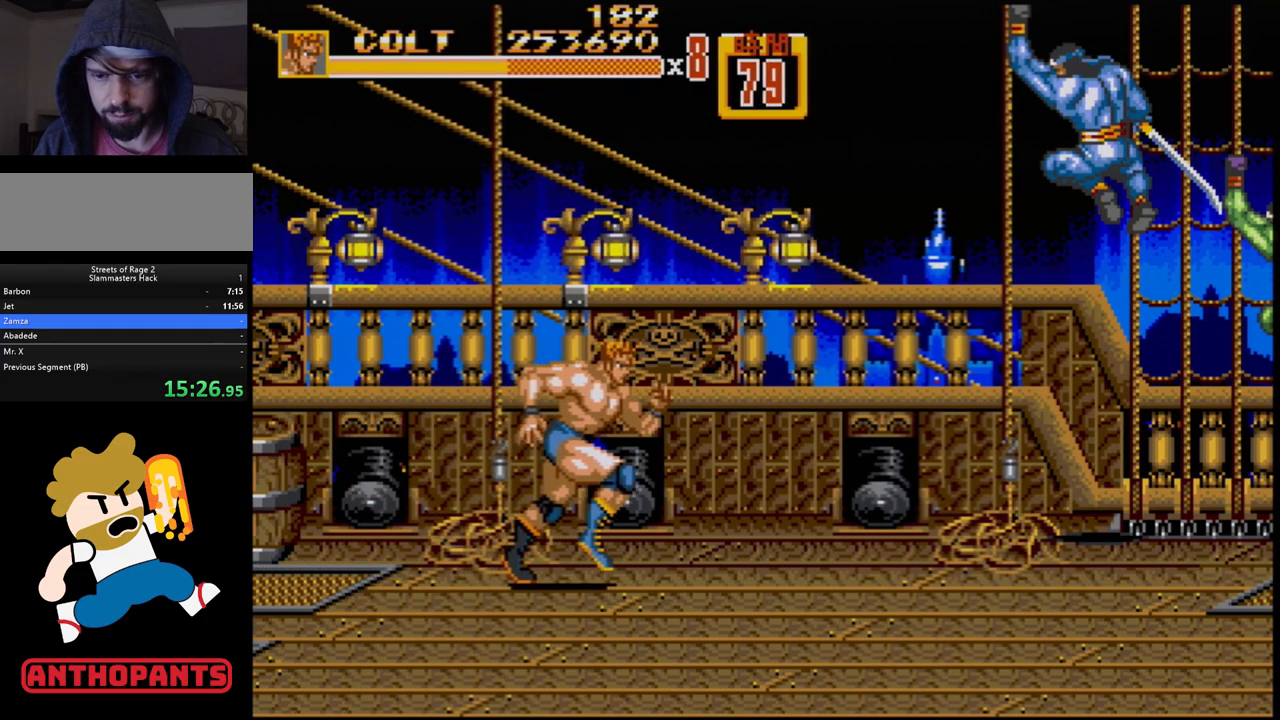
Gameplay with a controller (Xbox layout); each line is a JSON object with the inputs held at the frame after it. "events" lists button and stick changes between this image and that frame as [ms after this image, input, new state], when the widget could be followed in between. Not read: L1 L2 L3 R1 R2 R3.
{"buttons": ["DPAD_RIGHT"], "events": []}
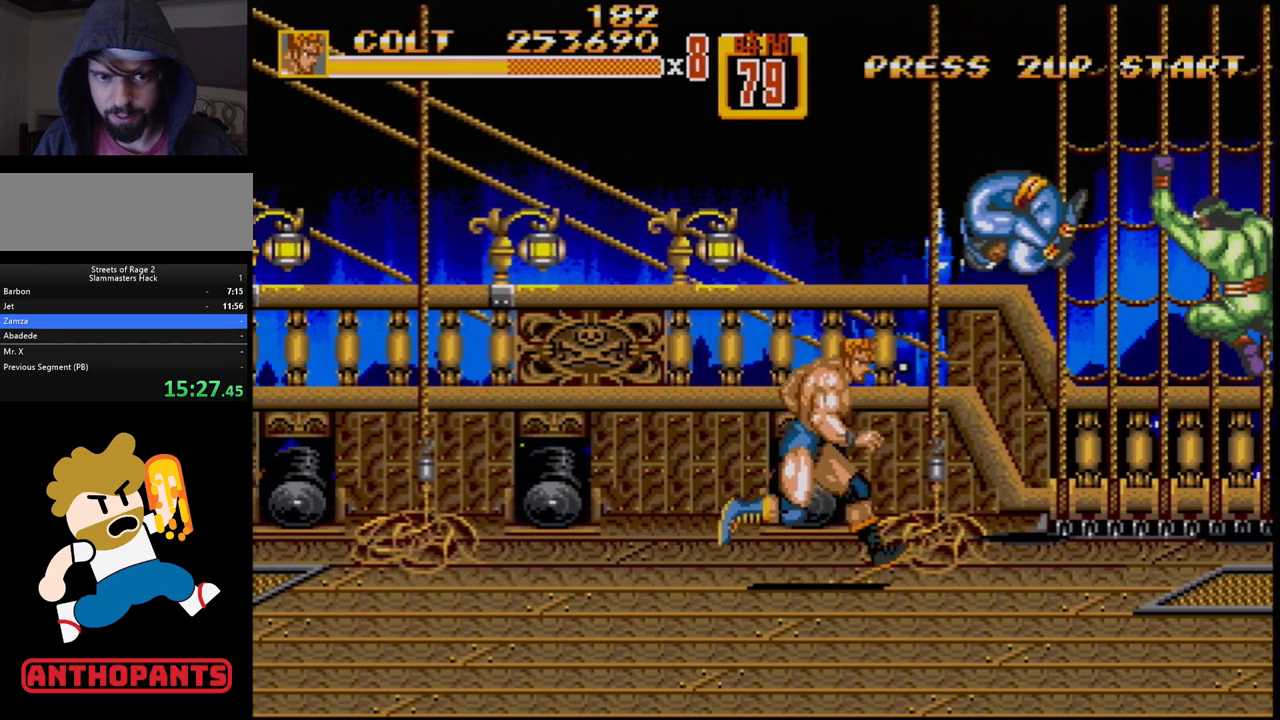
{"buttons": ["B", "DPAD_UP", "DPAD_RIGHT"], "events": [[200, "DPAD_RIGHT", "up"], [283, "DPAD_RIGHT", "down"], [300, "DPAD_UP", "down"], [500, "B", "down"]]}
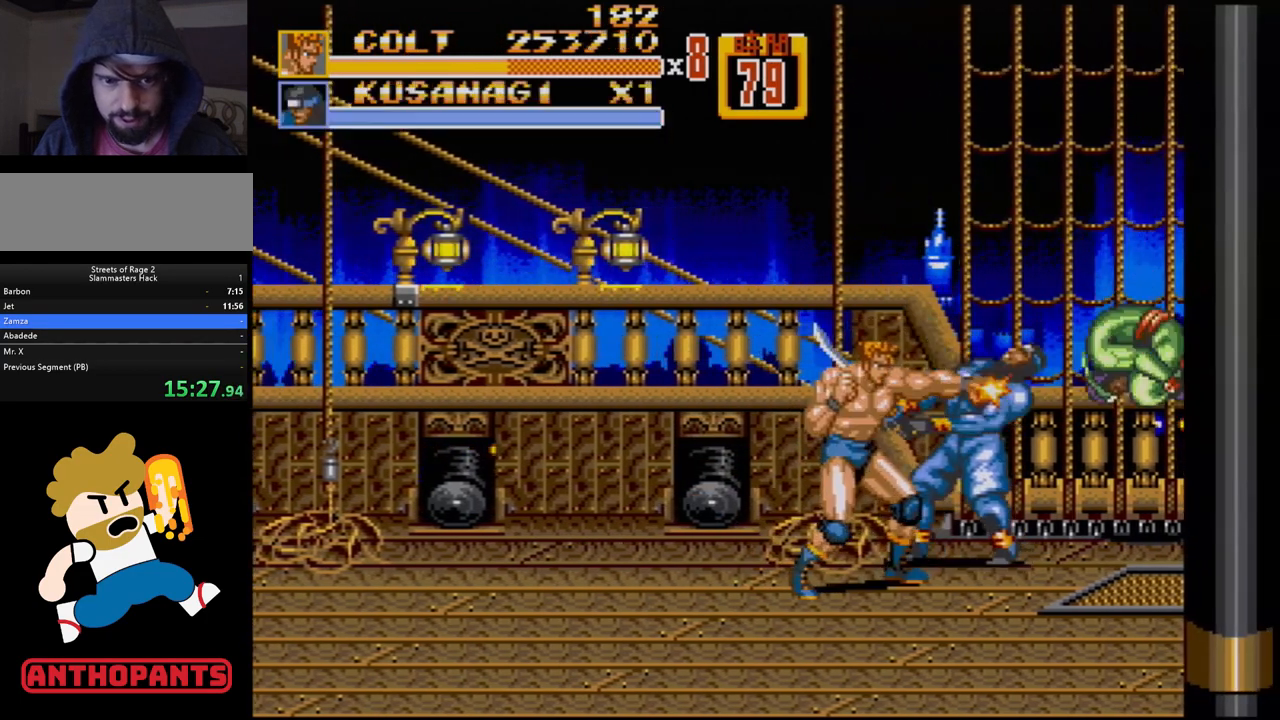
{"buttons": ["DPAD_RIGHT"], "events": [[67, "B", "up"], [183, "B", "down"], [217, "DPAD_UP", "up"], [267, "B", "up"], [267, "DPAD_RIGHT", "up"], [333, "B", "down"], [417, "B", "up"], [483, "DPAD_RIGHT", "down"]]}
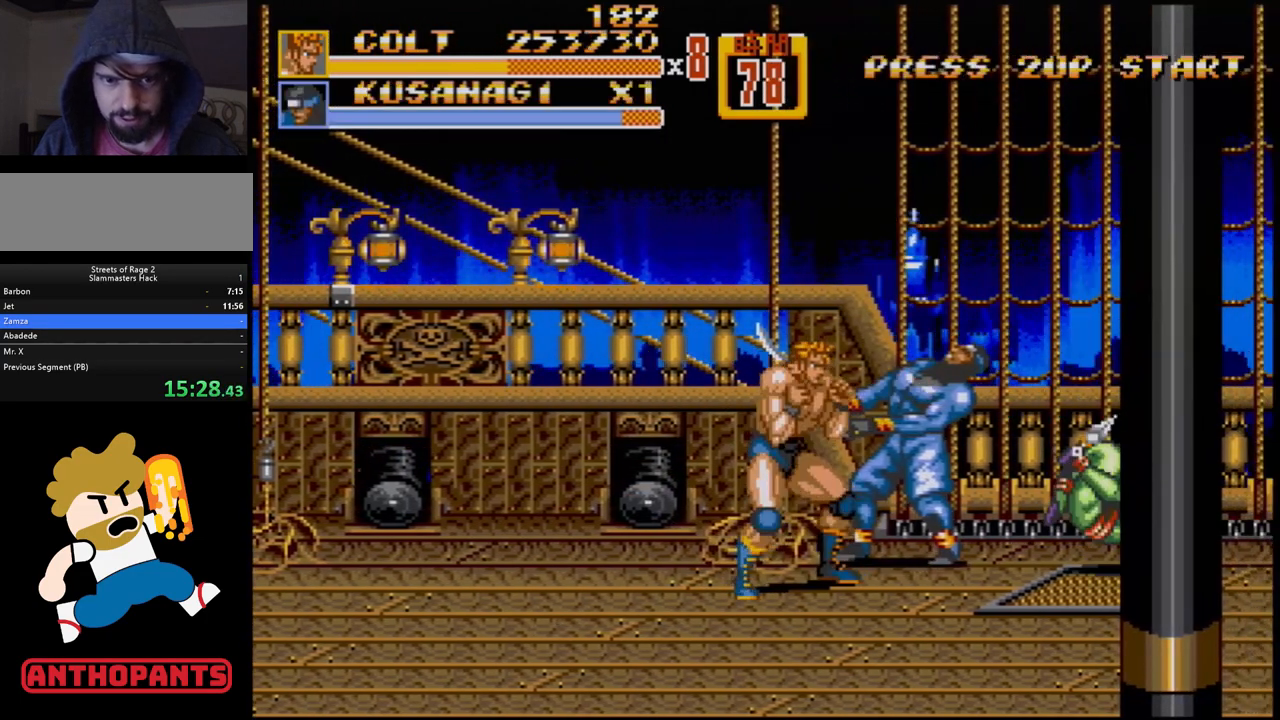
{"buttons": ["DPAD_DOWN", "DPAD_LEFT"], "events": [[17, "DPAD_RIGHT", "up"], [67, "DPAD_RIGHT", "down"], [250, "DPAD_DOWN", "down"], [250, "DPAD_RIGHT", "up"], [267, "DPAD_DOWN", "up"], [267, "DPAD_LEFT", "down"], [283, "B", "down"], [300, "DPAD_DOWN", "down"], [317, "B", "up"], [383, "B", "down"], [467, "B", "up"]]}
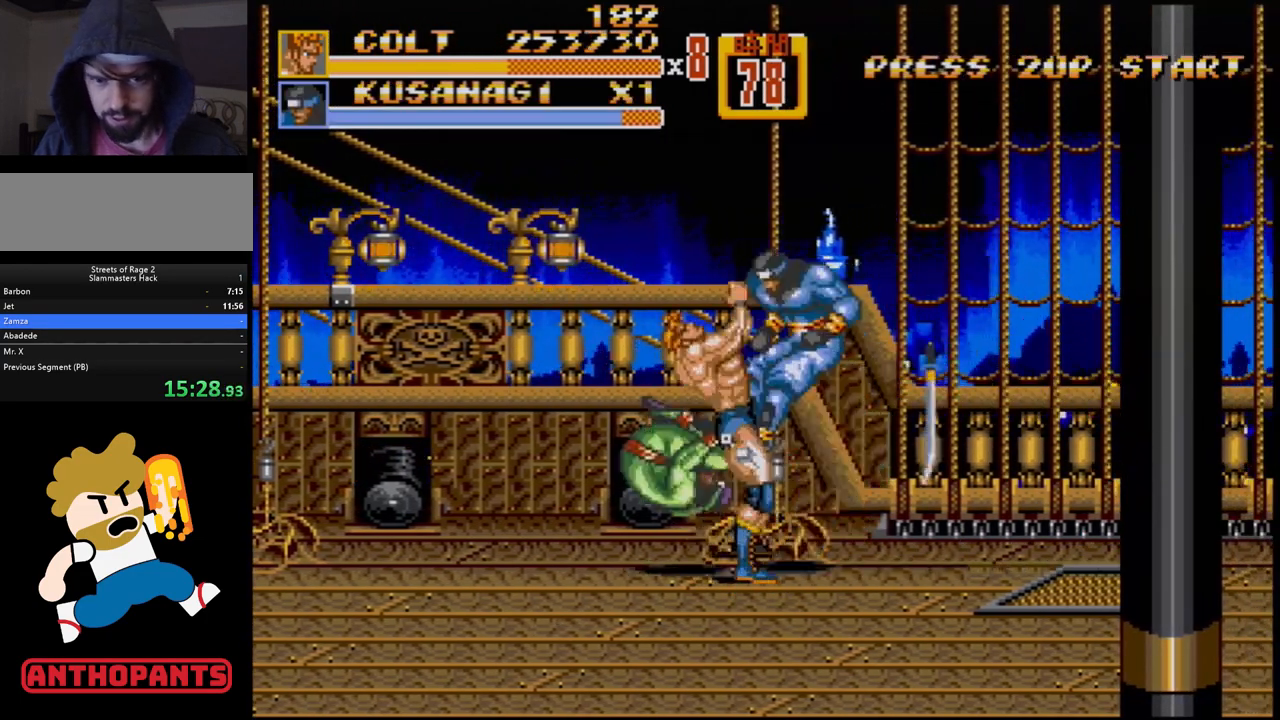
{"buttons": [], "events": [[17, "B", "down"], [50, "DPAD_DOWN", "up"], [167, "B", "up"], [300, "DPAD_LEFT", "up"]]}
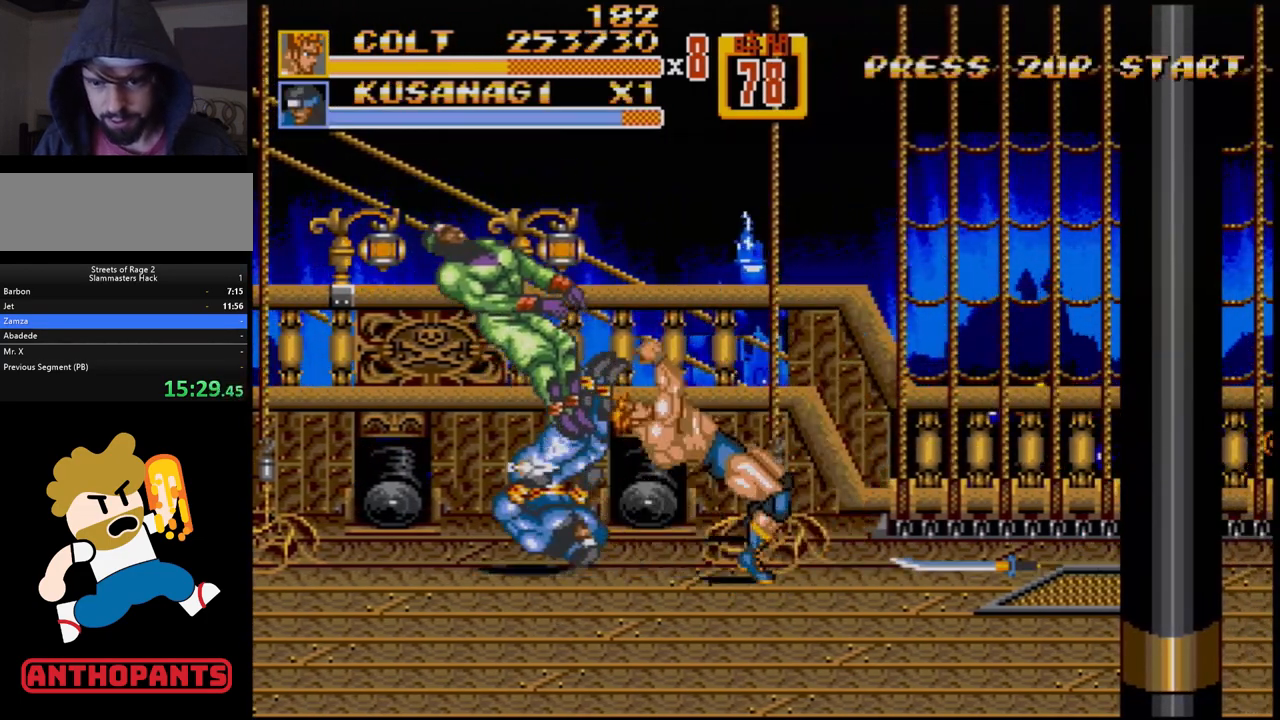
{"buttons": [], "events": [[150, "DPAD_RIGHT", "down"], [183, "DPAD_RIGHT", "up"], [233, "DPAD_RIGHT", "down"], [500, "DPAD_RIGHT", "up"]]}
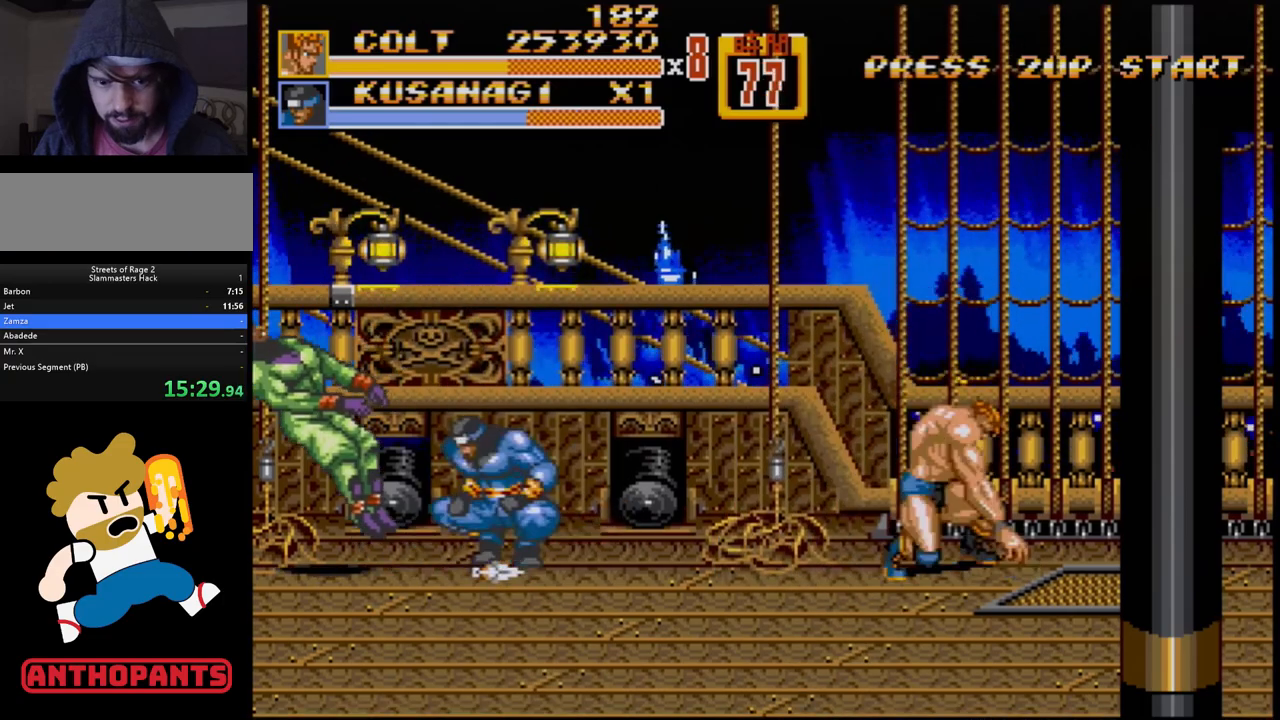
{"buttons": ["DPAD_DOWN", "DPAD_RIGHT"], "events": [[117, "B", "down"], [183, "B", "up"], [200, "DPAD_RIGHT", "down"], [233, "DPAD_DOWN", "down"]]}
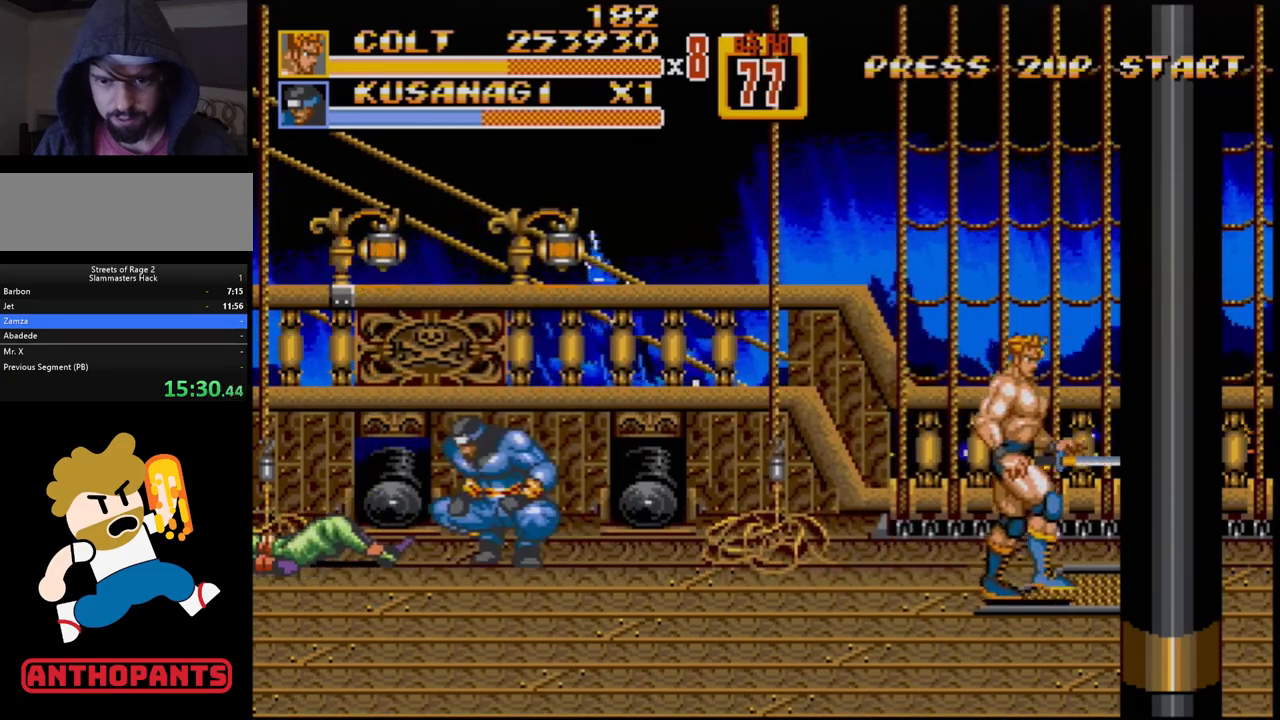
{"buttons": ["DPAD_UP"], "events": [[217, "DPAD_DOWN", "up"], [467, "DPAD_UP", "down"], [500, "DPAD_RIGHT", "up"]]}
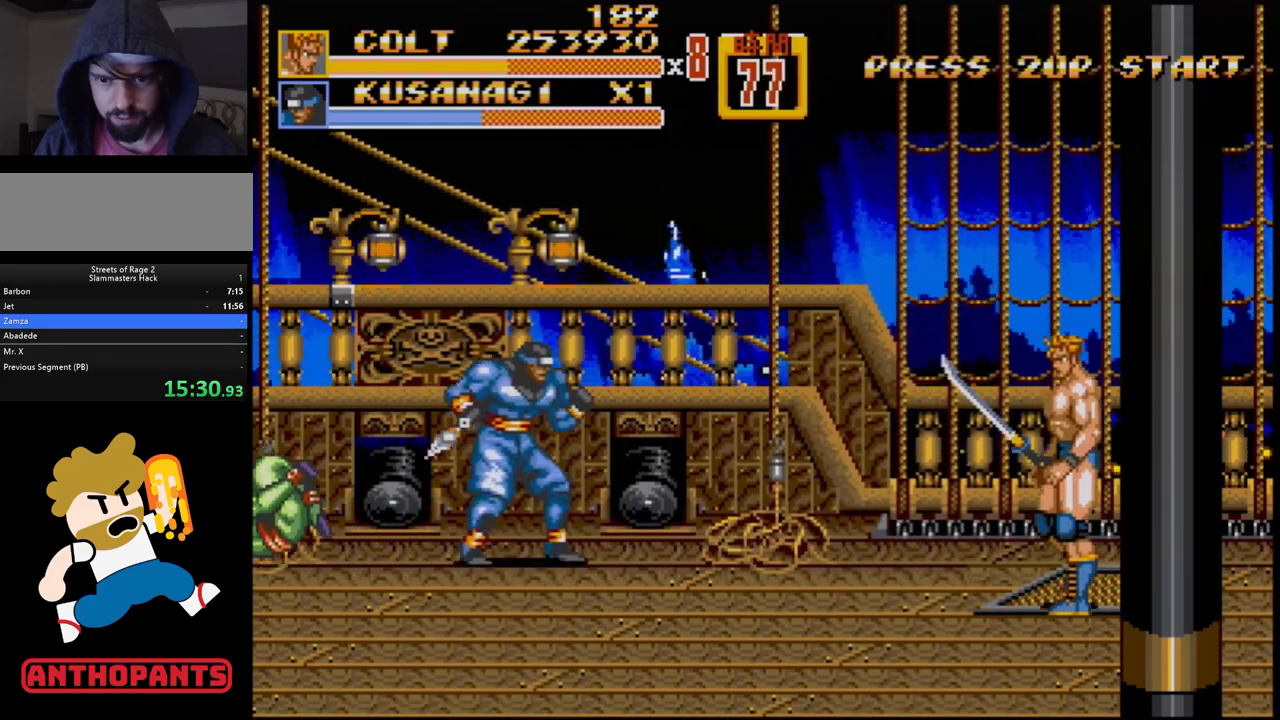
{"buttons": [], "events": [[17, "DPAD_LEFT", "down"], [217, "C", "down"], [217, "DPAD_LEFT", "up"], [217, "DPAD_UP", "up"], [333, "C", "up"]]}
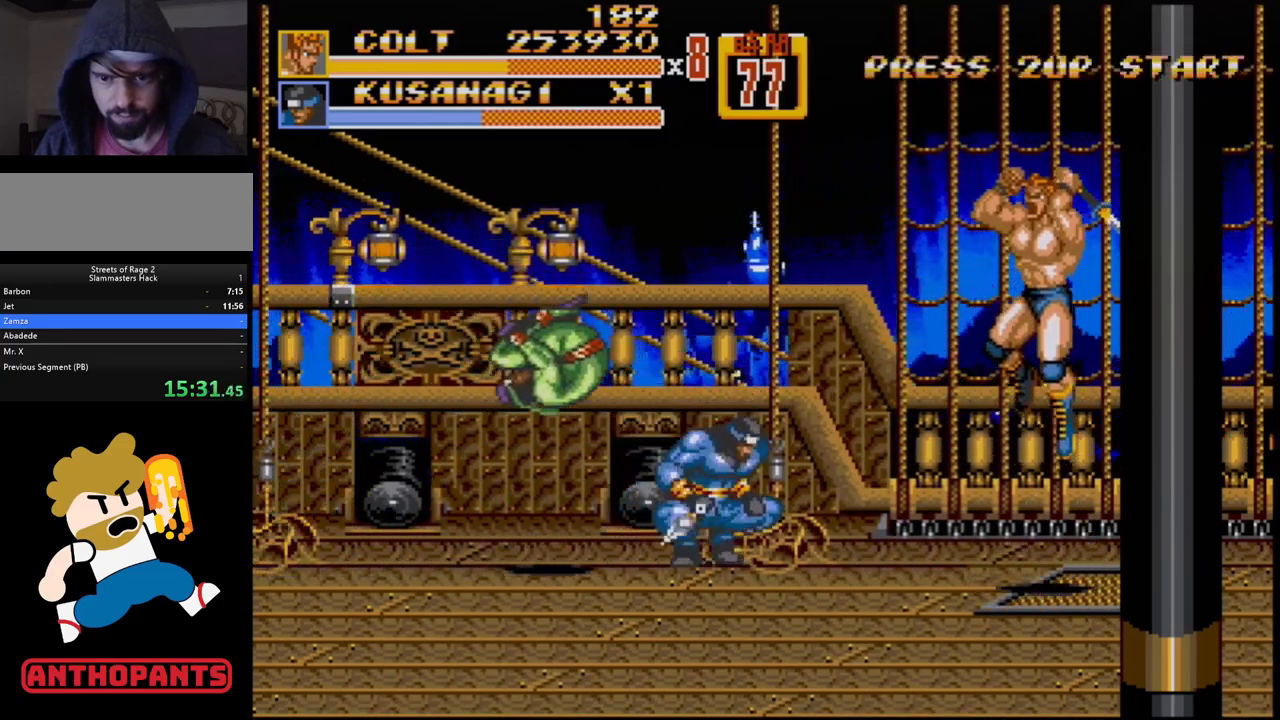
{"buttons": ["A"], "events": [[150, "B", "down"], [250, "B", "up"], [467, "A", "down"]]}
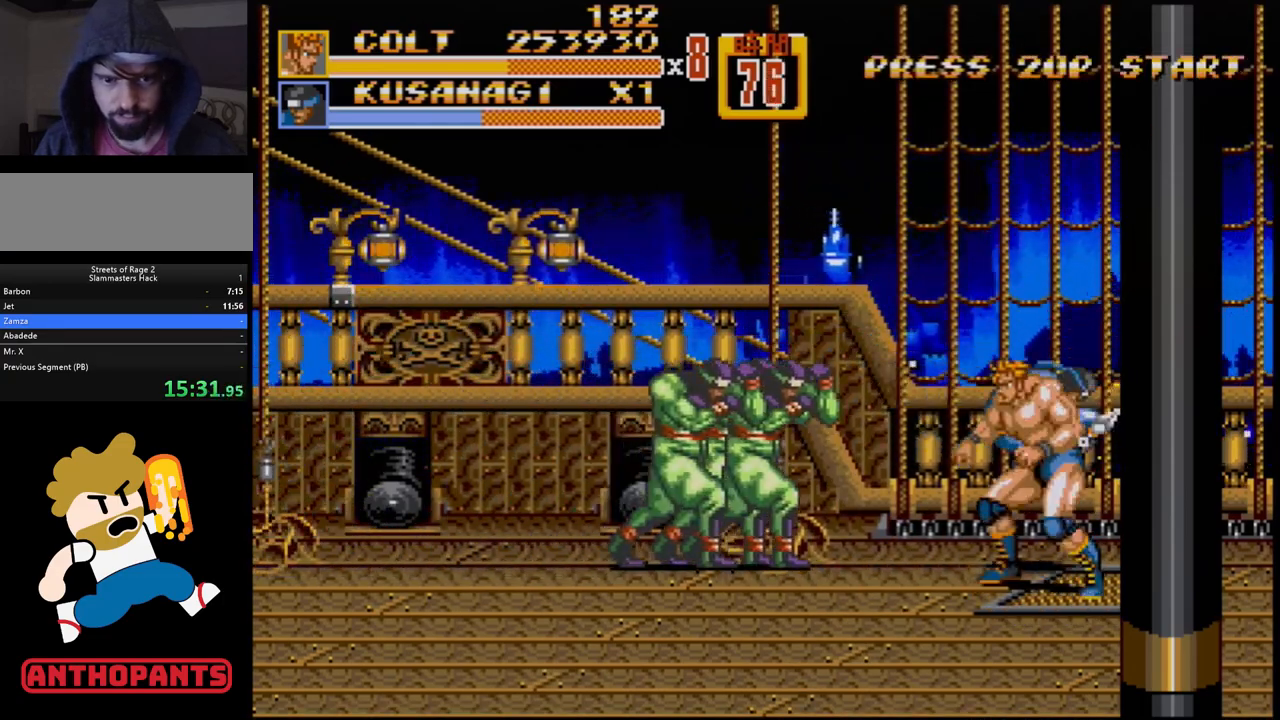
{"buttons": [], "events": [[17, "A", "up"], [83, "A", "down"], [150, "A", "up"]]}
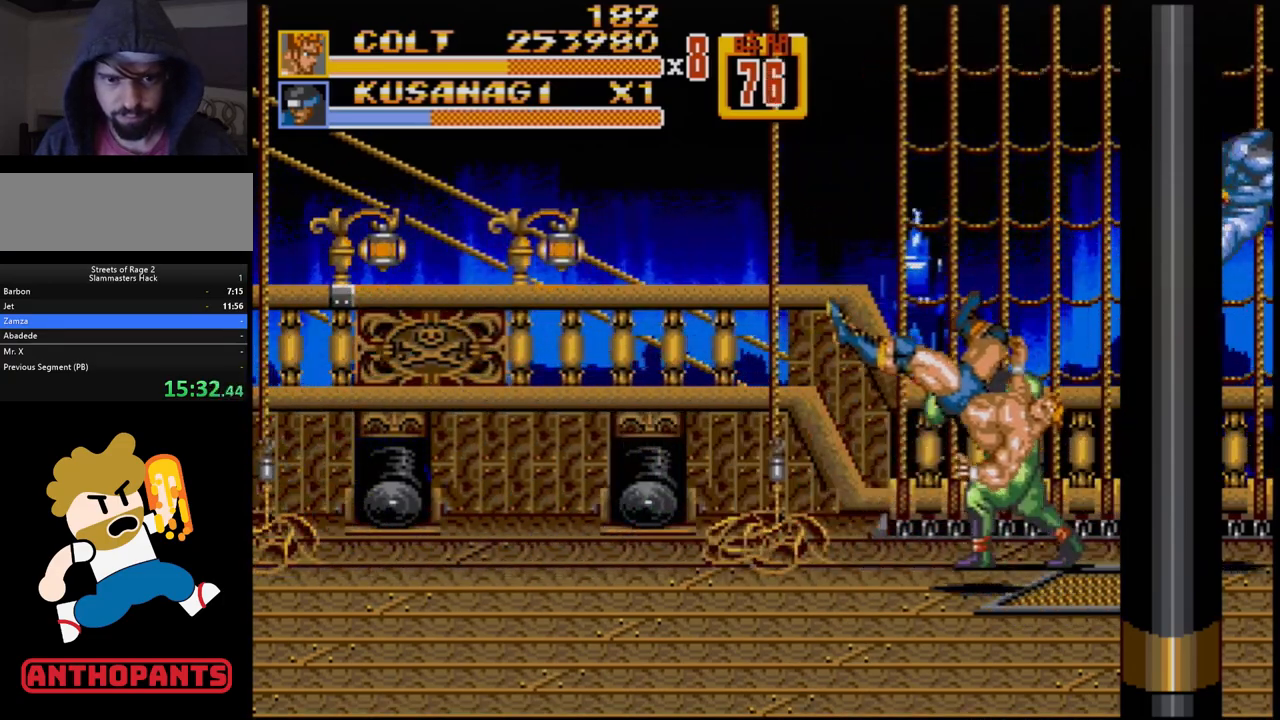
{"buttons": ["DPAD_LEFT"], "events": [[383, "DPAD_LEFT", "down"]]}
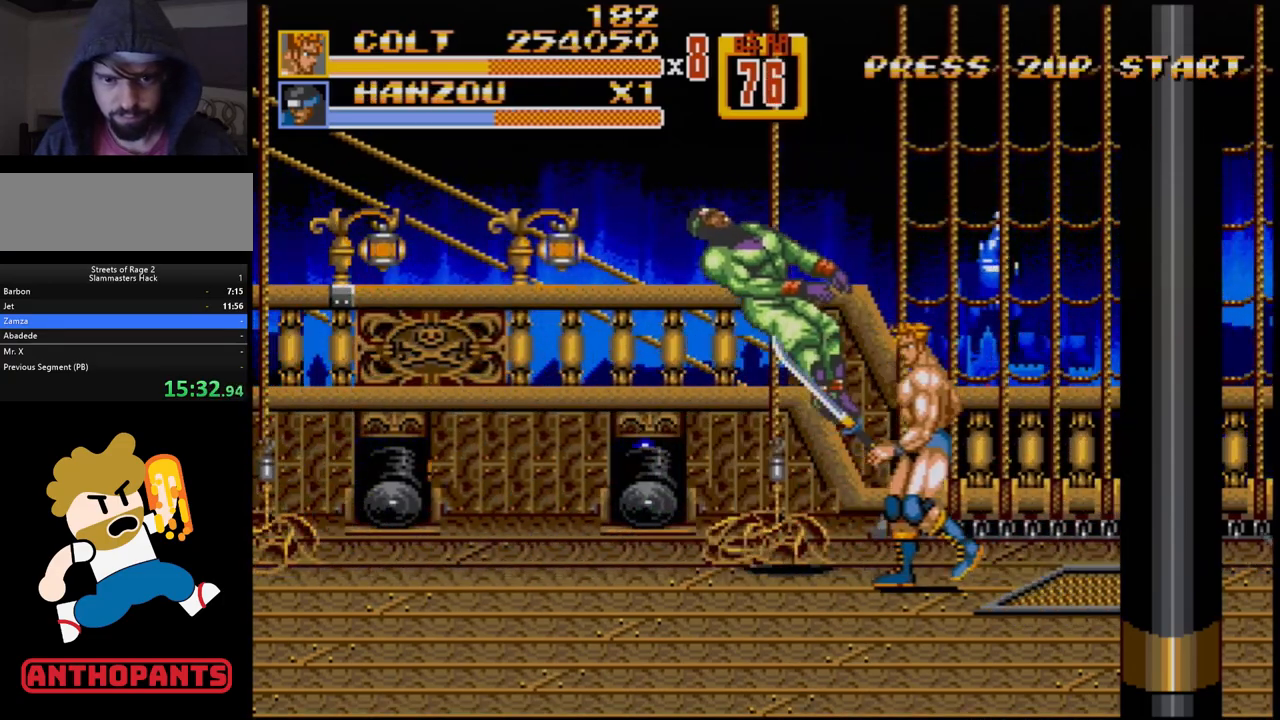
{"buttons": ["DPAD_LEFT"], "events": [[167, "DPAD_LEFT", "up"], [300, "DPAD_LEFT", "down"], [367, "DPAD_LEFT", "up"], [450, "DPAD_LEFT", "down"]]}
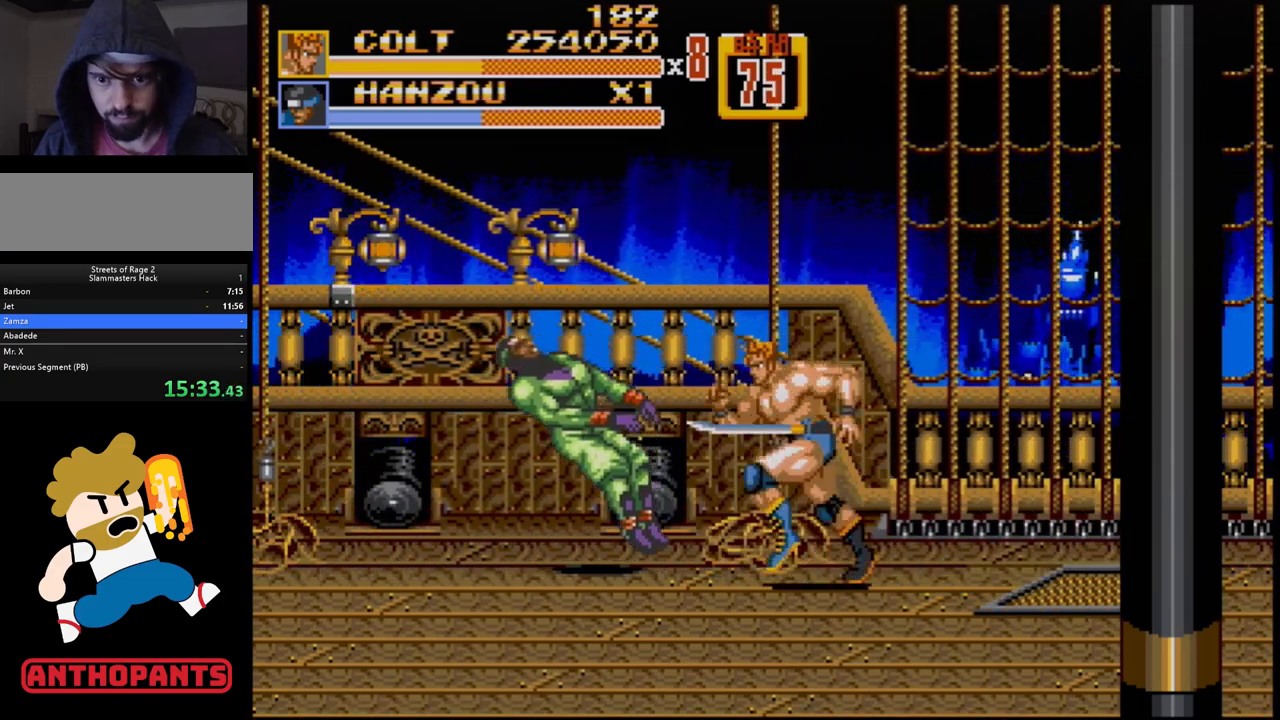
{"buttons": ["DPAD_LEFT"], "events": []}
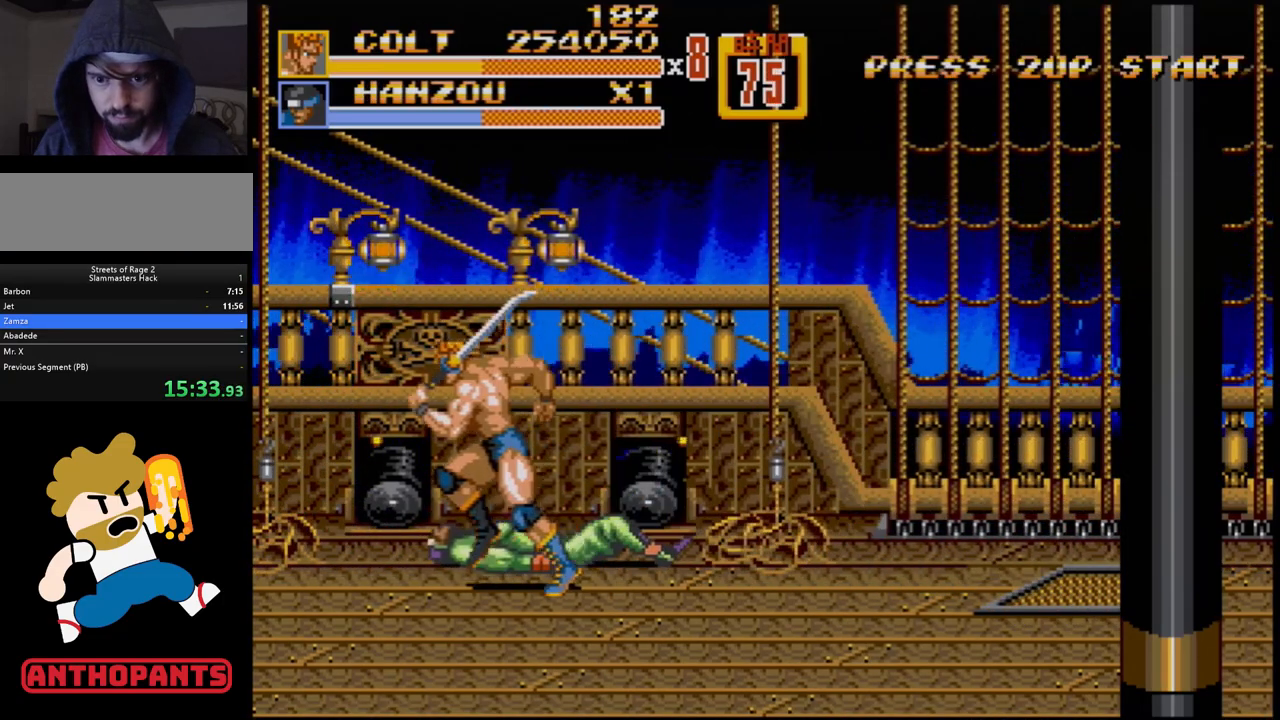
{"buttons": [], "events": [[100, "DPAD_LEFT", "up"], [117, "DPAD_RIGHT", "down"], [150, "B", "down"], [167, "DPAD_RIGHT", "up"], [200, "B", "up"], [300, "B", "down"], [383, "B", "up"]]}
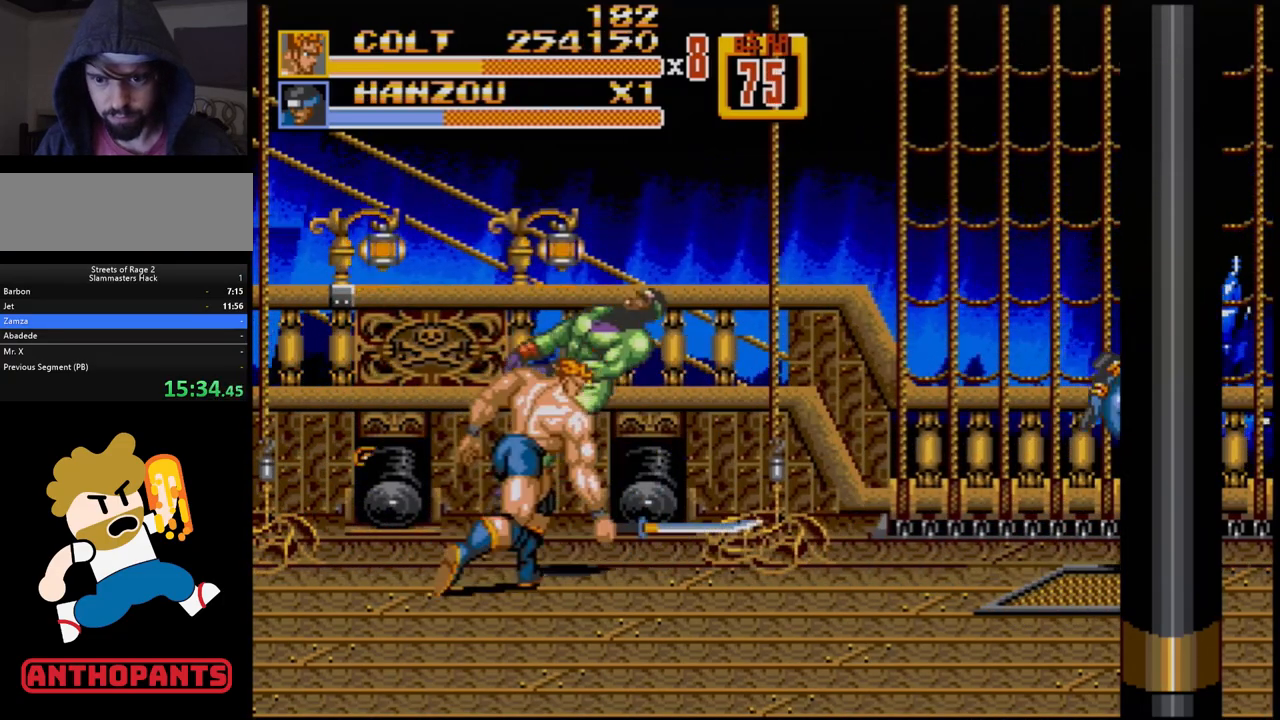
{"buttons": ["DPAD_DOWN"], "events": [[267, "DPAD_RIGHT", "down"], [433, "DPAD_DOWN", "down"], [483, "DPAD_RIGHT", "up"]]}
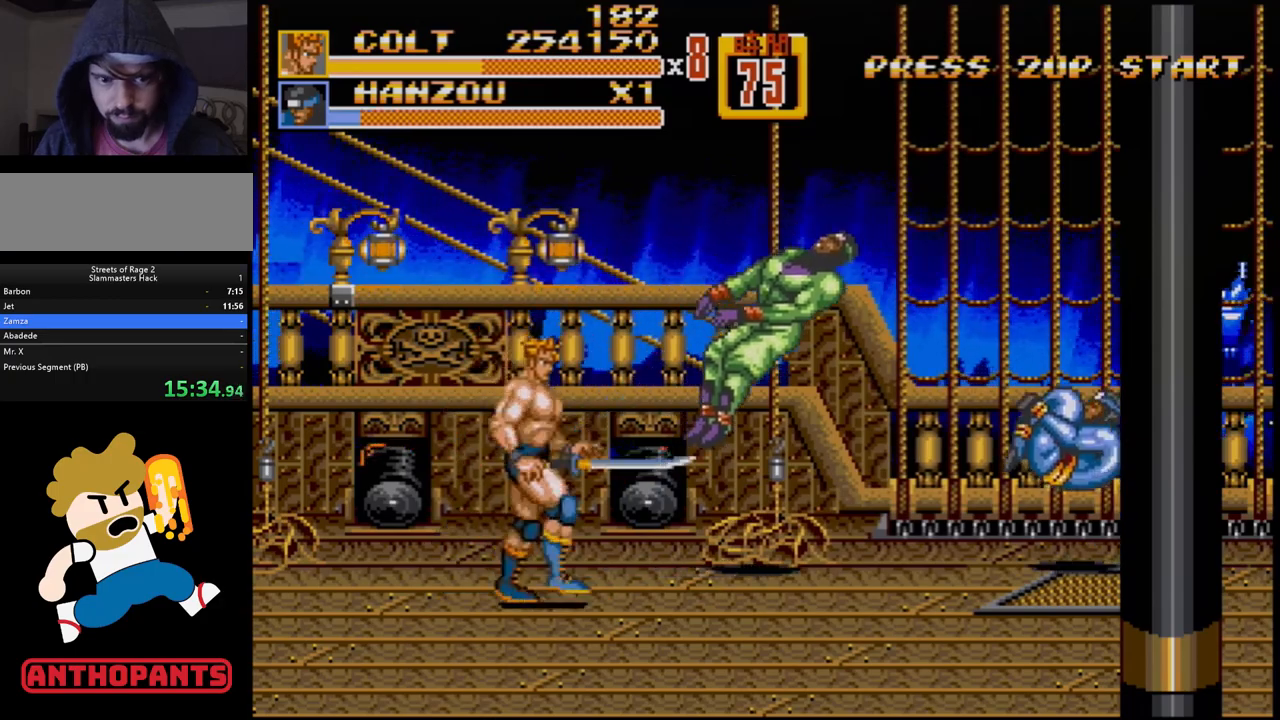
{"buttons": ["DPAD_UP", "DPAD_RIGHT"], "events": [[83, "DPAD_LEFT", "down"], [267, "DPAD_LEFT", "up"], [317, "DPAD_DOWN", "up"], [350, "DPAD_LEFT", "down"], [383, "DPAD_UP", "down"], [467, "DPAD_LEFT", "up"], [500, "DPAD_RIGHT", "down"]]}
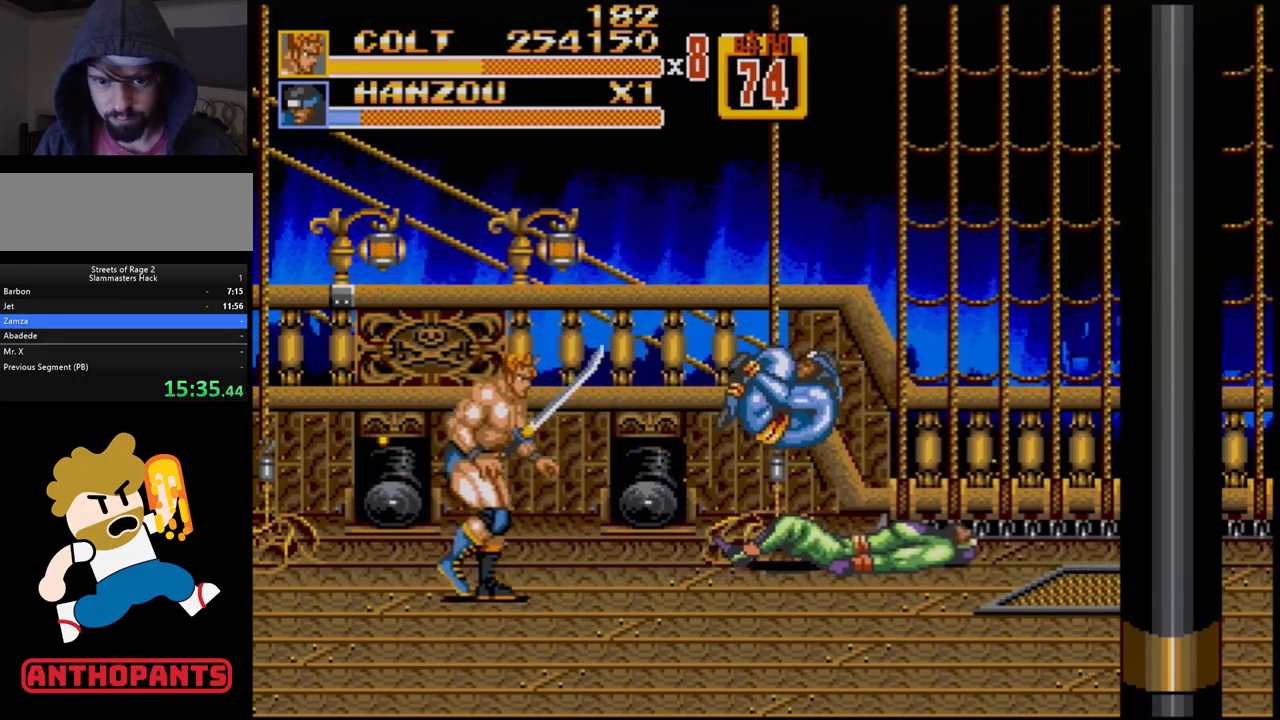
{"buttons": [], "events": [[150, "B", "down"], [233, "B", "up"], [233, "DPAD_RIGHT", "up"], [233, "DPAD_UP", "up"], [283, "B", "down"], [350, "B", "up"]]}
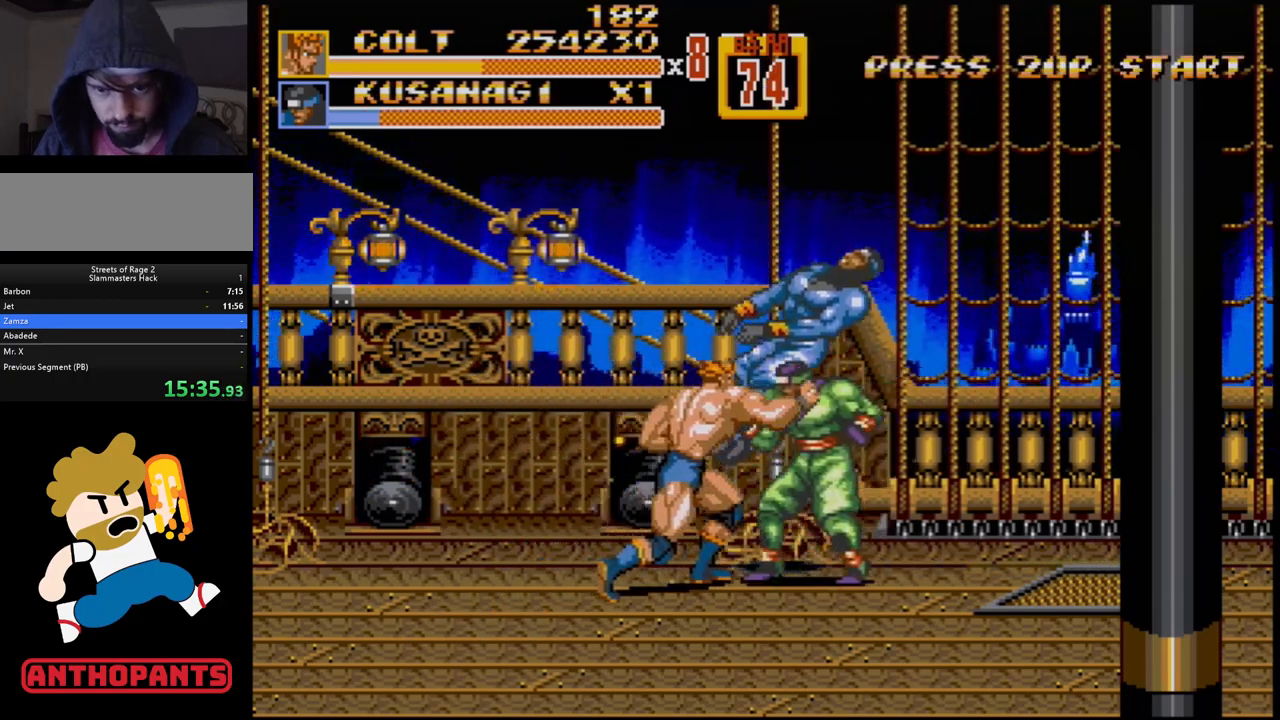
{"buttons": [], "events": []}